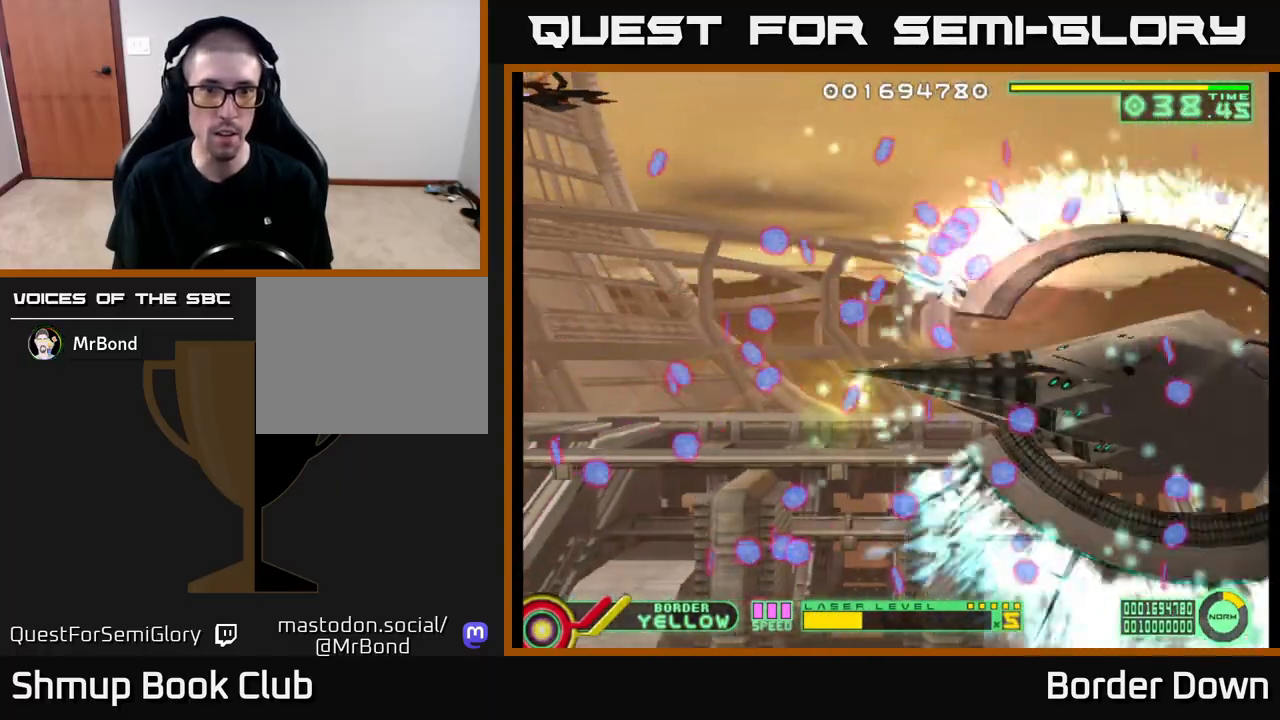
Gameplay with a controller (Xbox layout); each line is a JSON object with the inputs held at the frame after it. "events" lists button and stick changes between this image and that frame as [ms after this image, input, new state], when the widget could be followed in between.
{"buttons": ["B", "DPAD_DOWN", "DPAD_LEFT"], "left_stick": "center", "right_stick": "center", "events": [[67, "DPAD_RIGHT", "down"], [200, "DPAD_RIGHT", "up"], [367, "DPAD_LEFT", "down"], [433, "DPAD_DOWN", "down"], [467, "B", "down"]]}
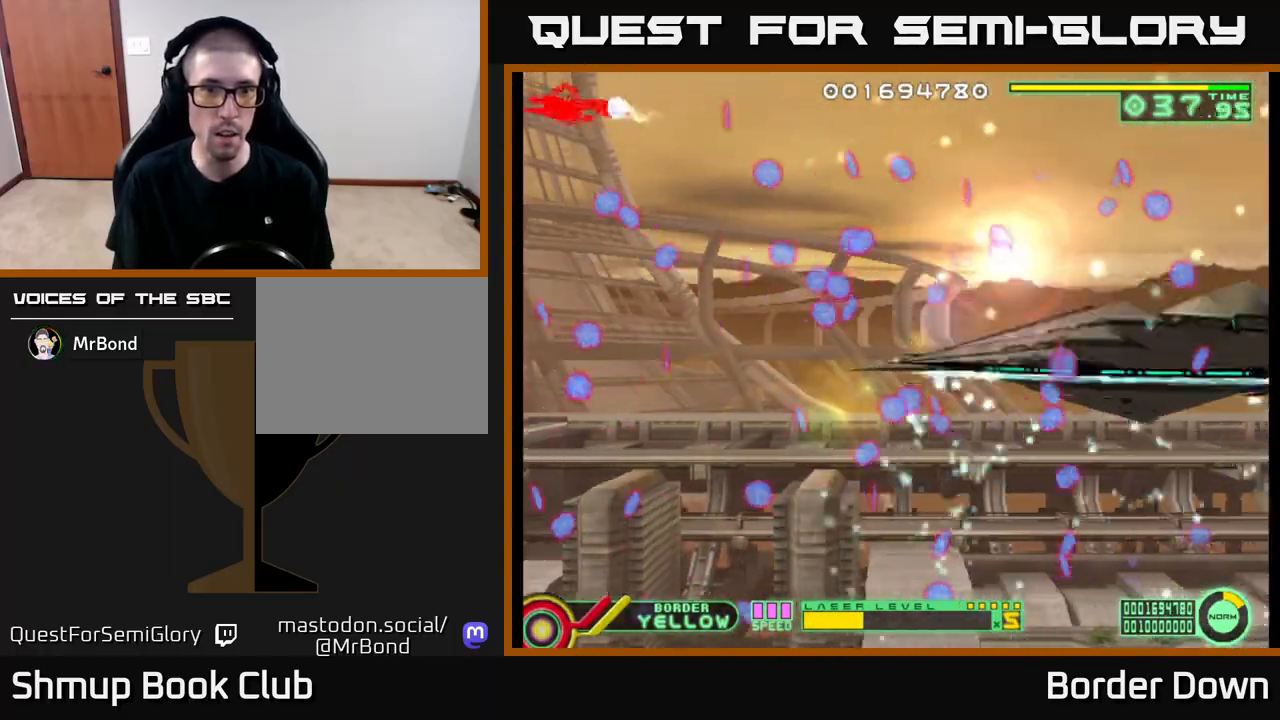
{"buttons": ["B", "DPAD_DOWN"], "left_stick": "center", "right_stick": "center", "events": [[33, "DPAD_LEFT", "up"]]}
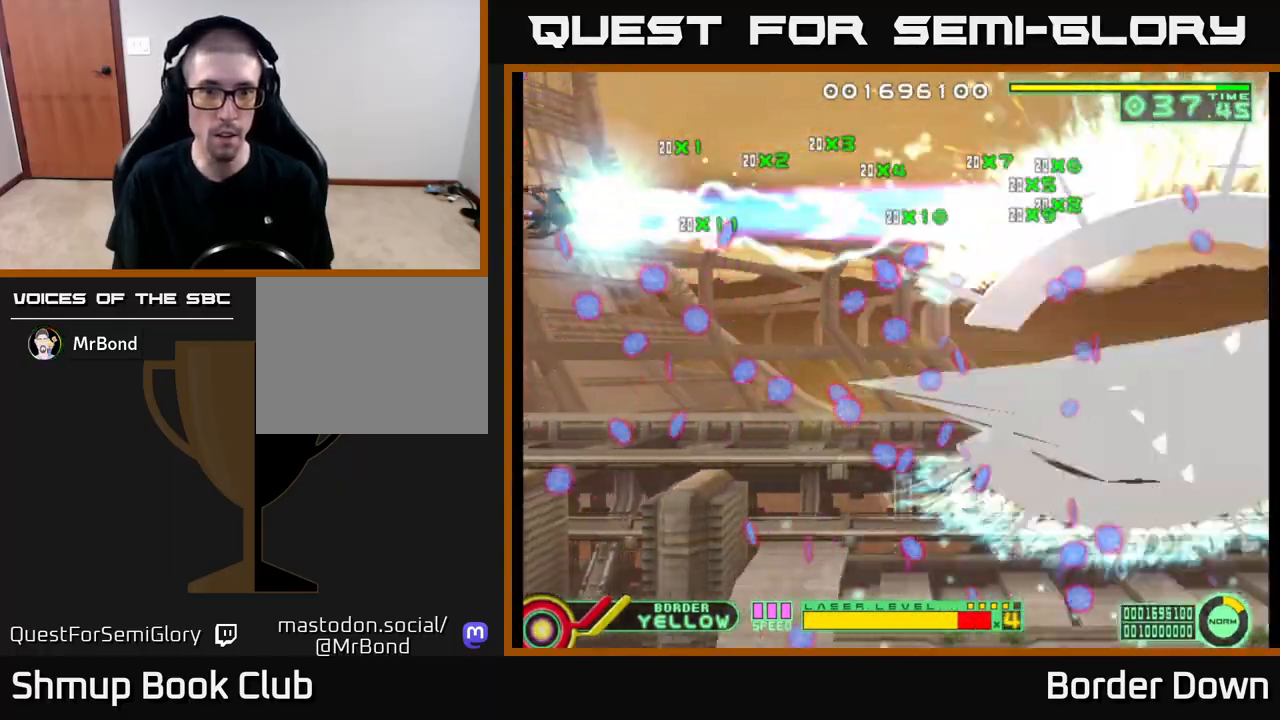
{"buttons": ["B", "DPAD_DOWN"], "left_stick": "center", "right_stick": "center", "events": []}
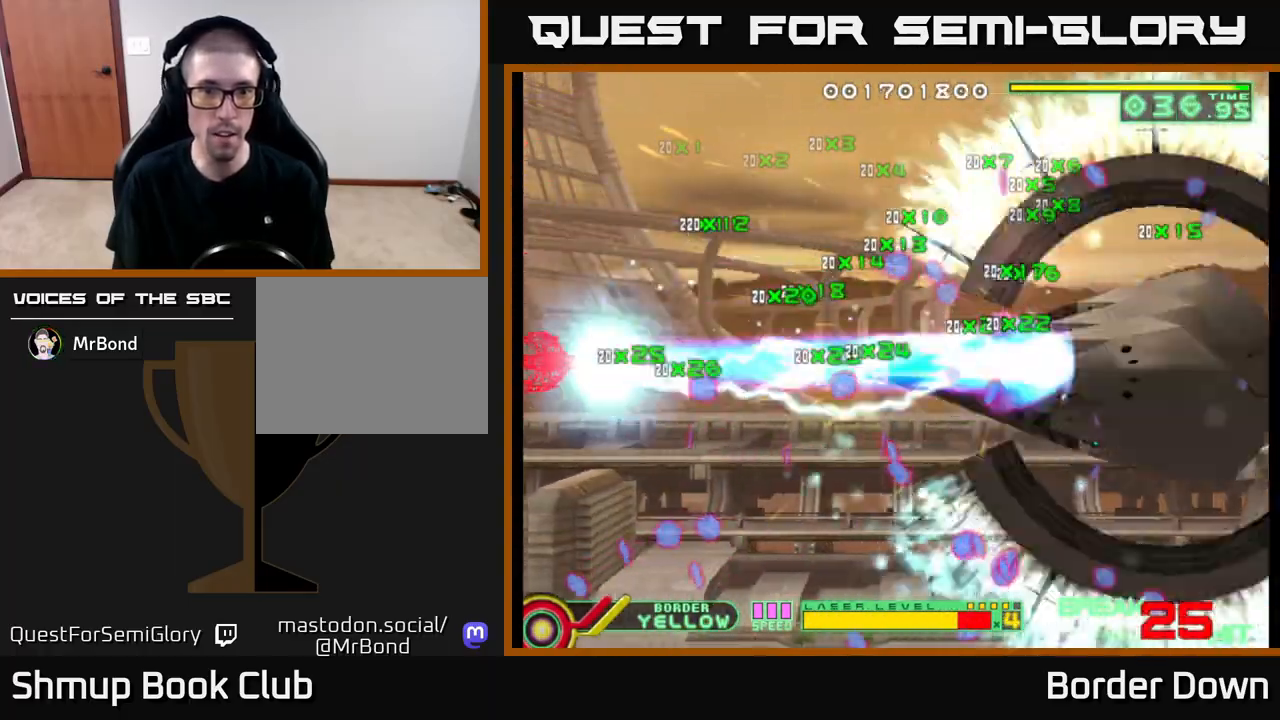
{"buttons": ["B", "DPAD_DOWN", "DPAD_RIGHT"], "left_stick": "center", "right_stick": "center", "events": [[500, "DPAD_RIGHT", "down"]]}
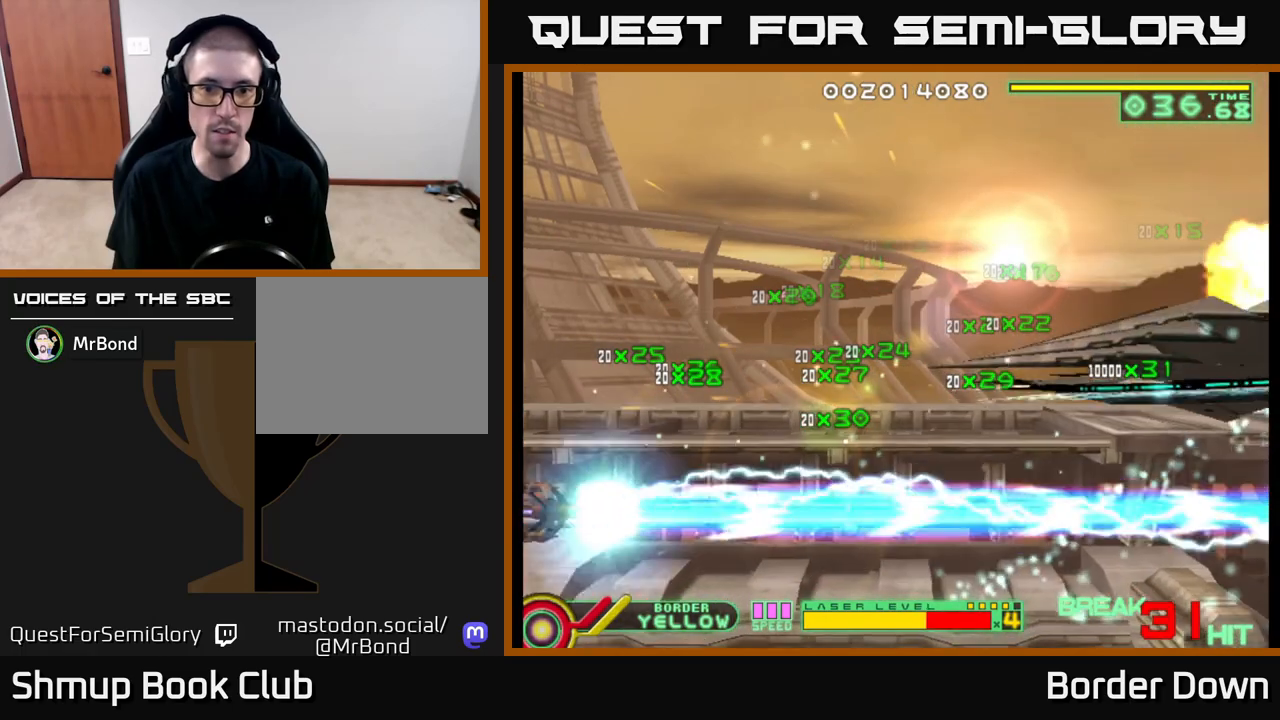
{"buttons": ["A", "DPAD_RIGHT"], "left_stick": "center", "right_stick": "center", "events": [[50, "DPAD_DOWN", "up"], [67, "DPAD_RIGHT", "up"], [67, "DPAD_UP", "down"], [117, "B", "up"], [167, "A", "down"], [233, "A", "up"], [350, "A", "down"], [400, "DPAD_RIGHT", "down"], [400, "DPAD_UP", "up"], [433, "A", "up"], [483, "A", "down"]]}
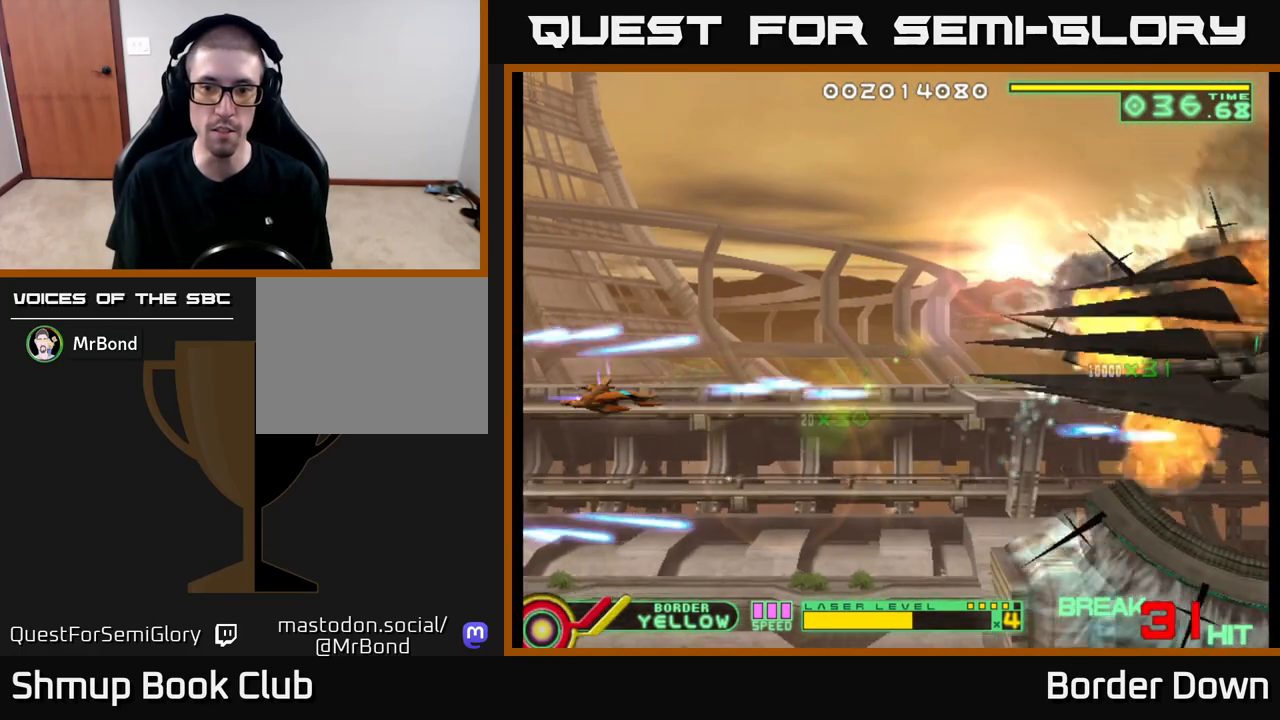
{"buttons": [], "left_stick": "center", "right_stick": "center", "events": [[50, "A", "up"], [83, "DPAD_RIGHT", "up"], [83, "DPAD_UP", "down"], [150, "A", "down"], [217, "A", "up"], [233, "DPAD_UP", "up"], [267, "A", "down"], [350, "A", "up"]]}
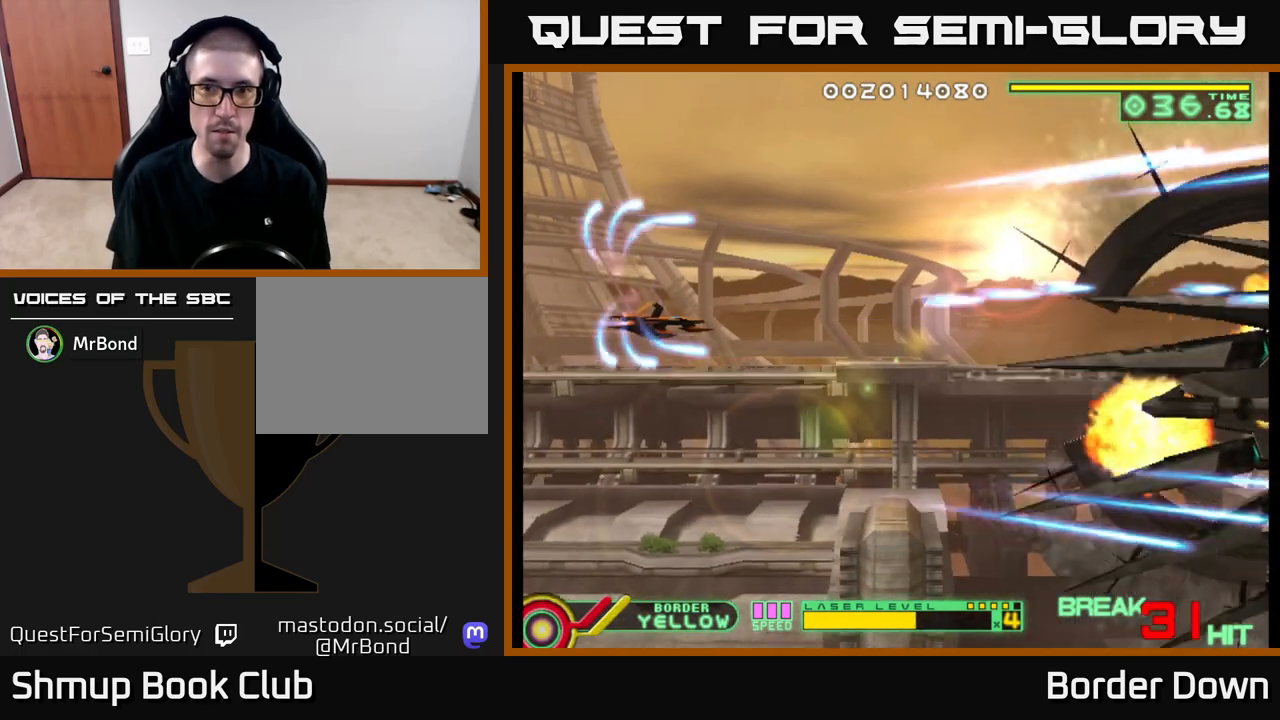
{"buttons": [], "left_stick": "center", "right_stick": "center", "events": []}
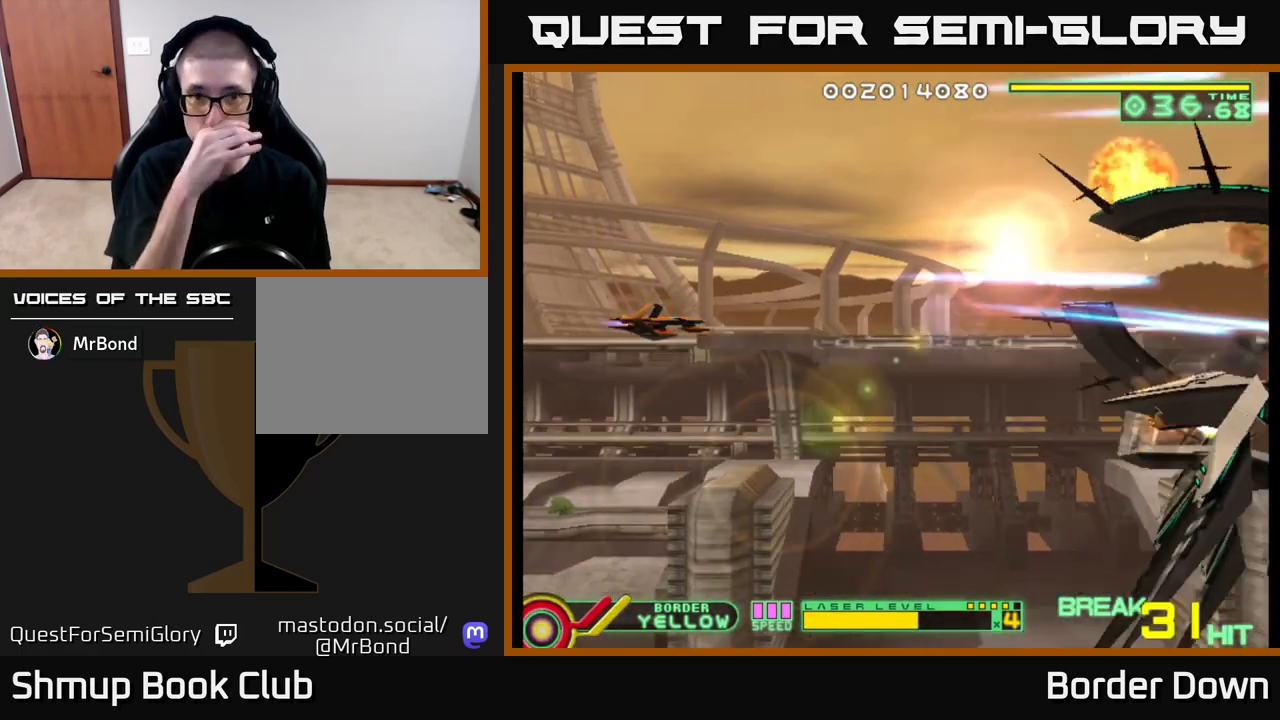
{"buttons": [], "left_stick": "center", "right_stick": "center", "events": []}
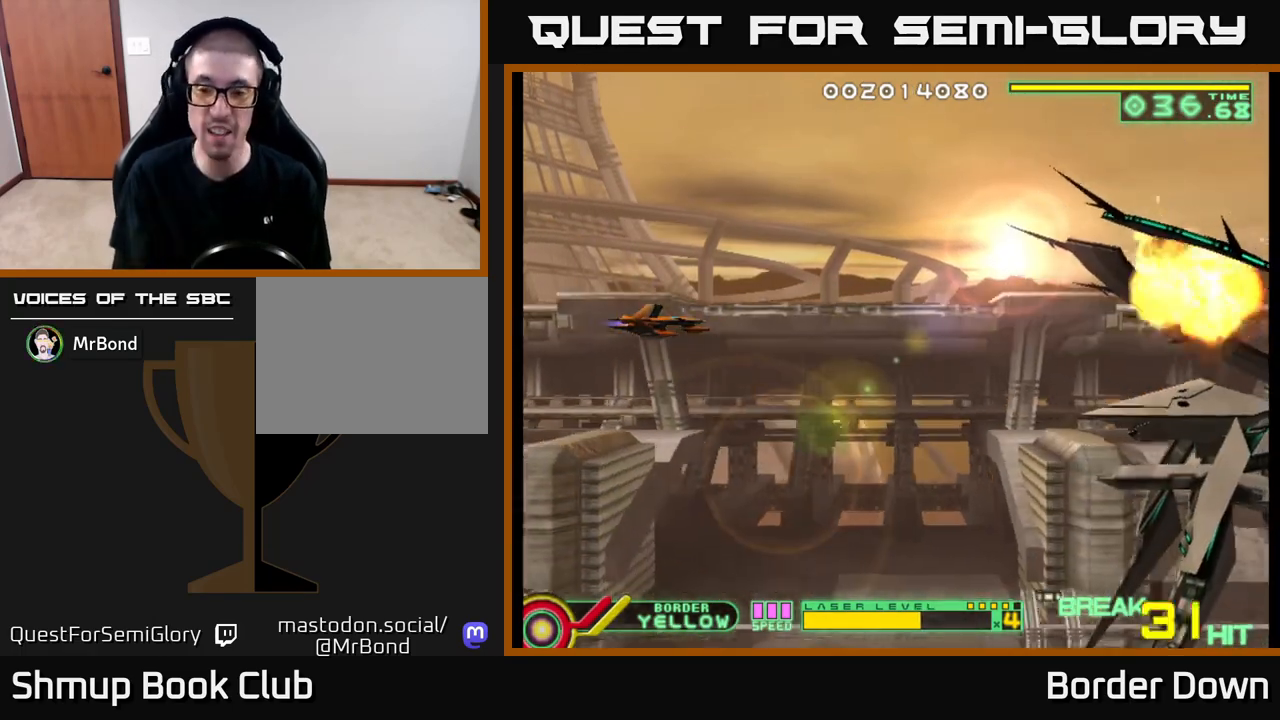
{"buttons": [], "left_stick": "center", "right_stick": "center", "events": []}
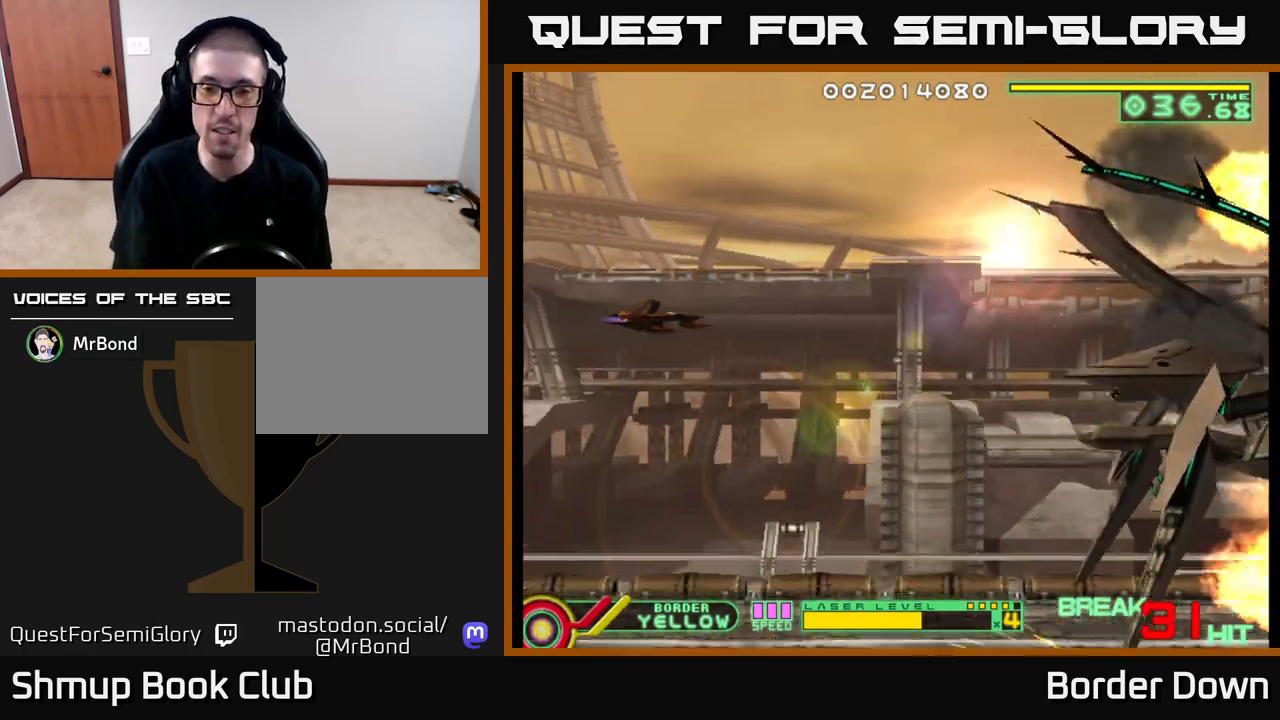
{"buttons": [], "left_stick": "center", "right_stick": "center", "events": []}
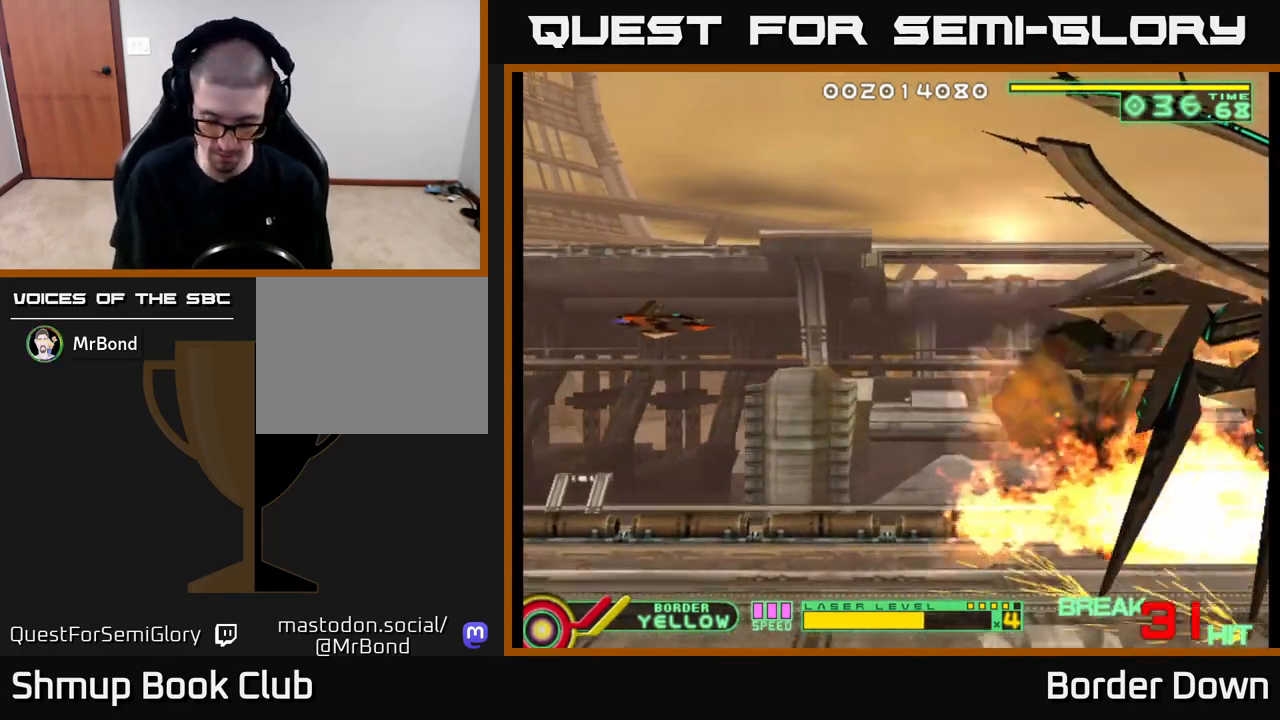
{"buttons": [], "left_stick": "center", "right_stick": "center", "events": []}
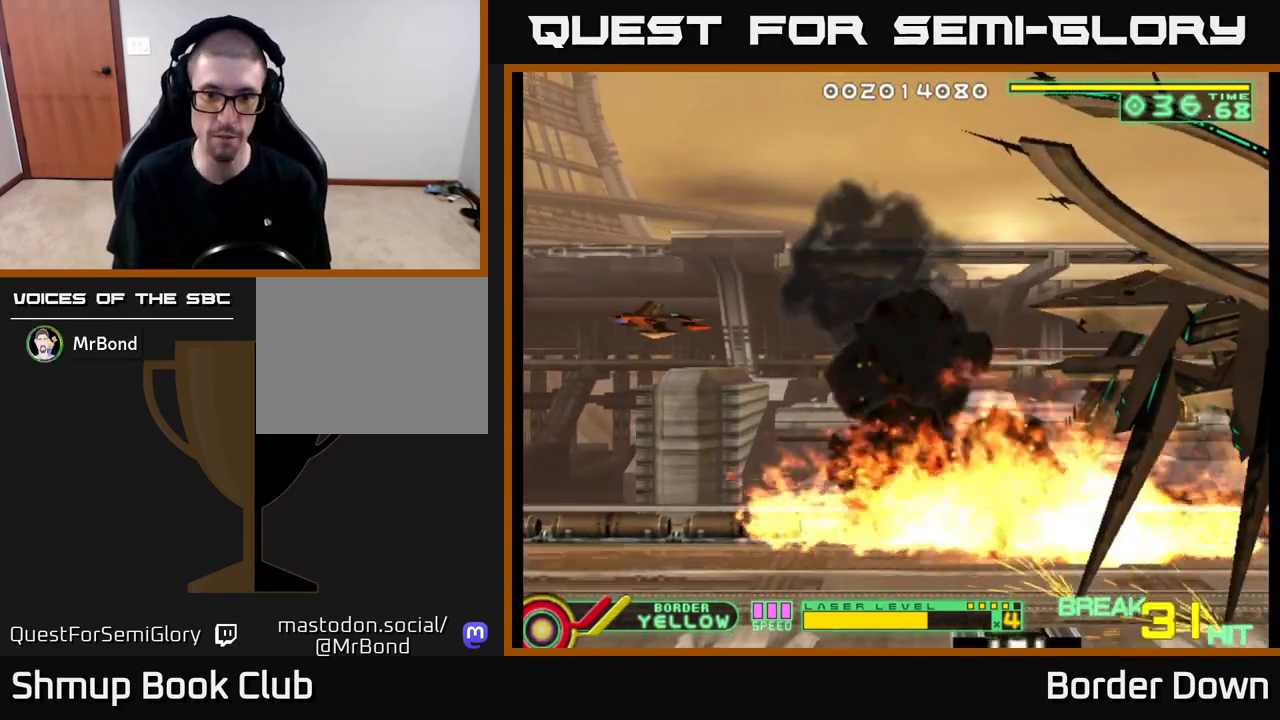
{"buttons": [], "left_stick": "center", "right_stick": "center", "events": []}
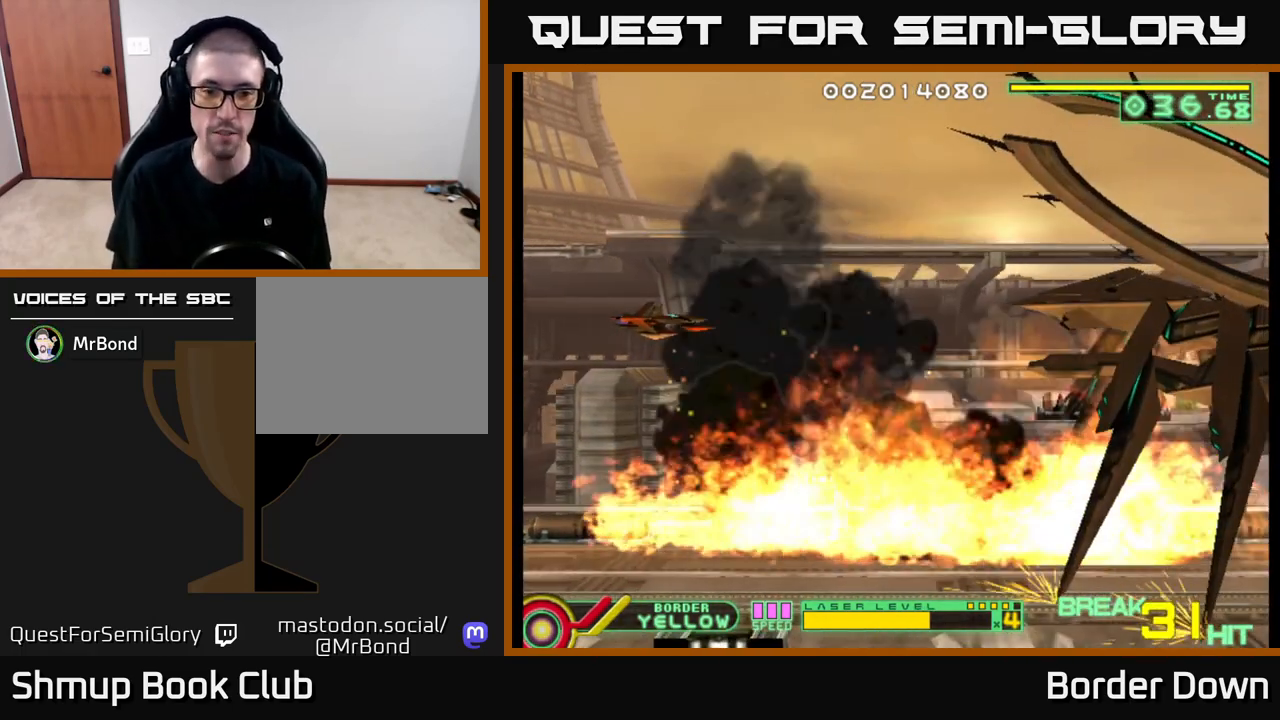
{"buttons": ["DPAD_RIGHT"], "left_stick": "center", "right_stick": "center", "events": [[383, "X", "down"], [433, "X", "up"], [467, "DPAD_RIGHT", "down"]]}
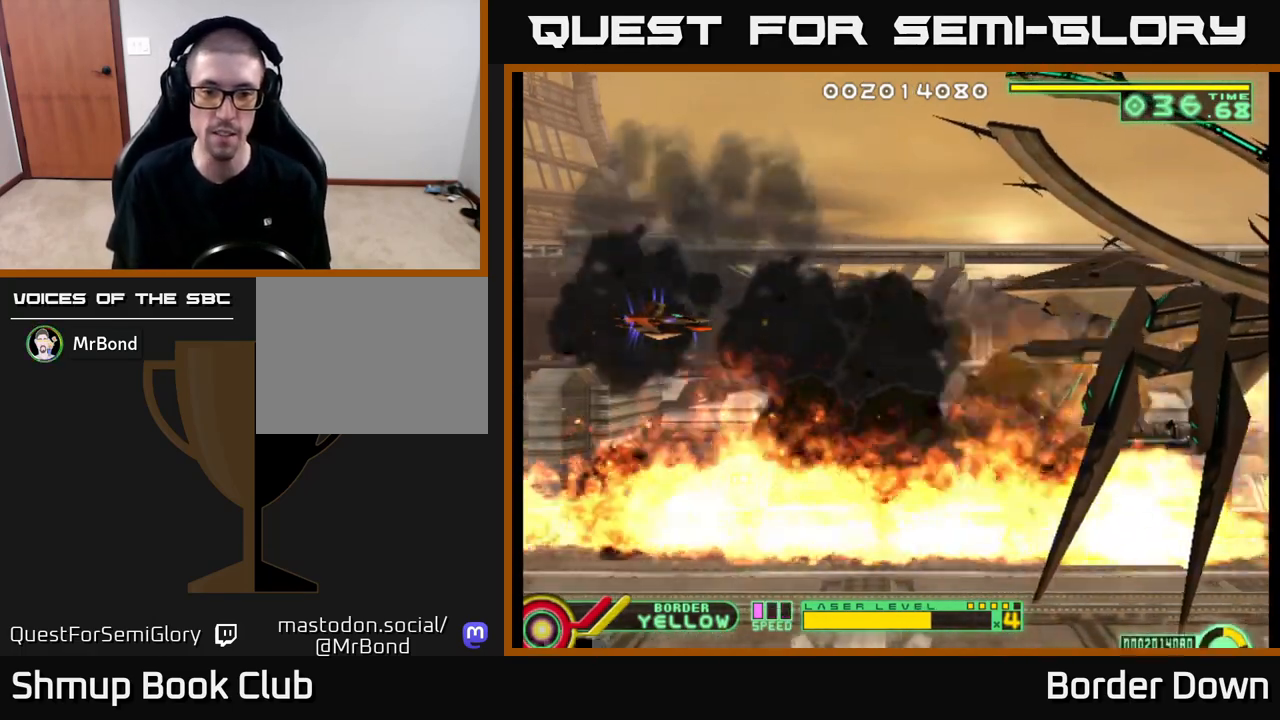
{"buttons": [], "left_stick": "center", "right_stick": "center", "events": [[100, "DPAD_RIGHT", "up"], [300, "X", "down"], [350, "X", "up"]]}
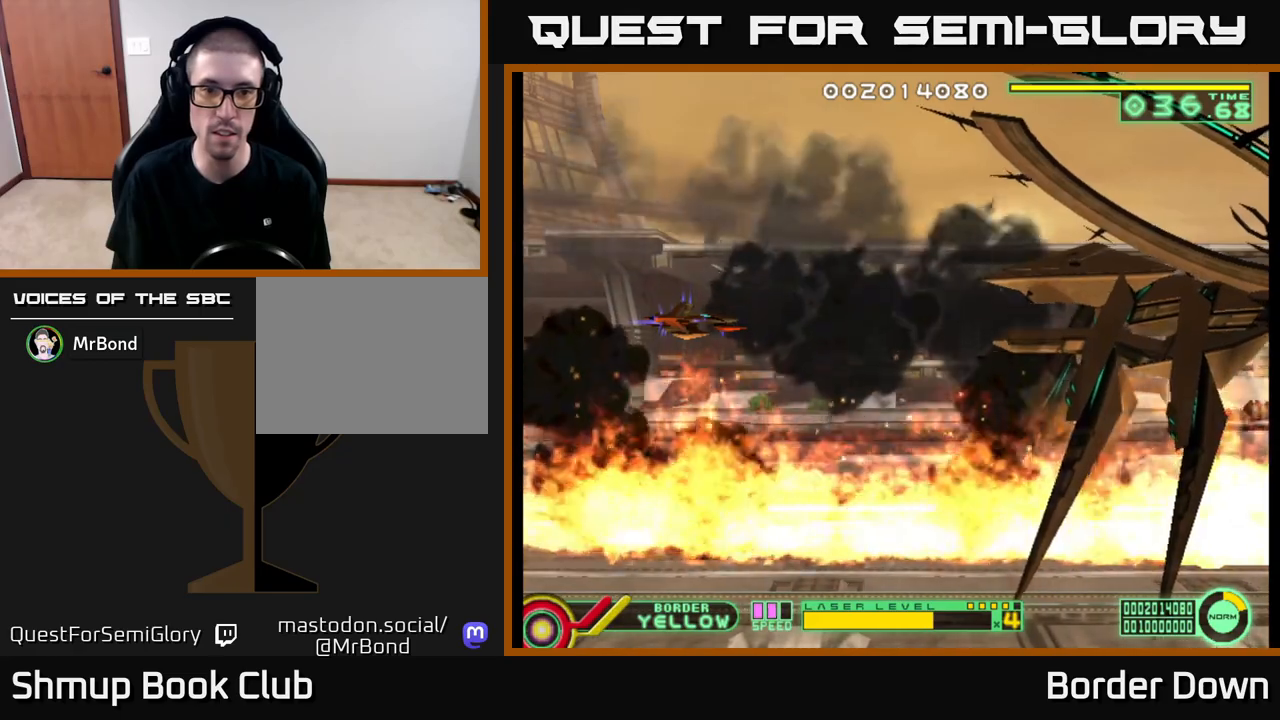
{"buttons": ["A", "DPAD_RIGHT"], "left_stick": "center", "right_stick": "center", "events": [[283, "A", "down"], [283, "DPAD_DOWN", "down"], [383, "DPAD_RIGHT", "down"], [417, "DPAD_DOWN", "up"]]}
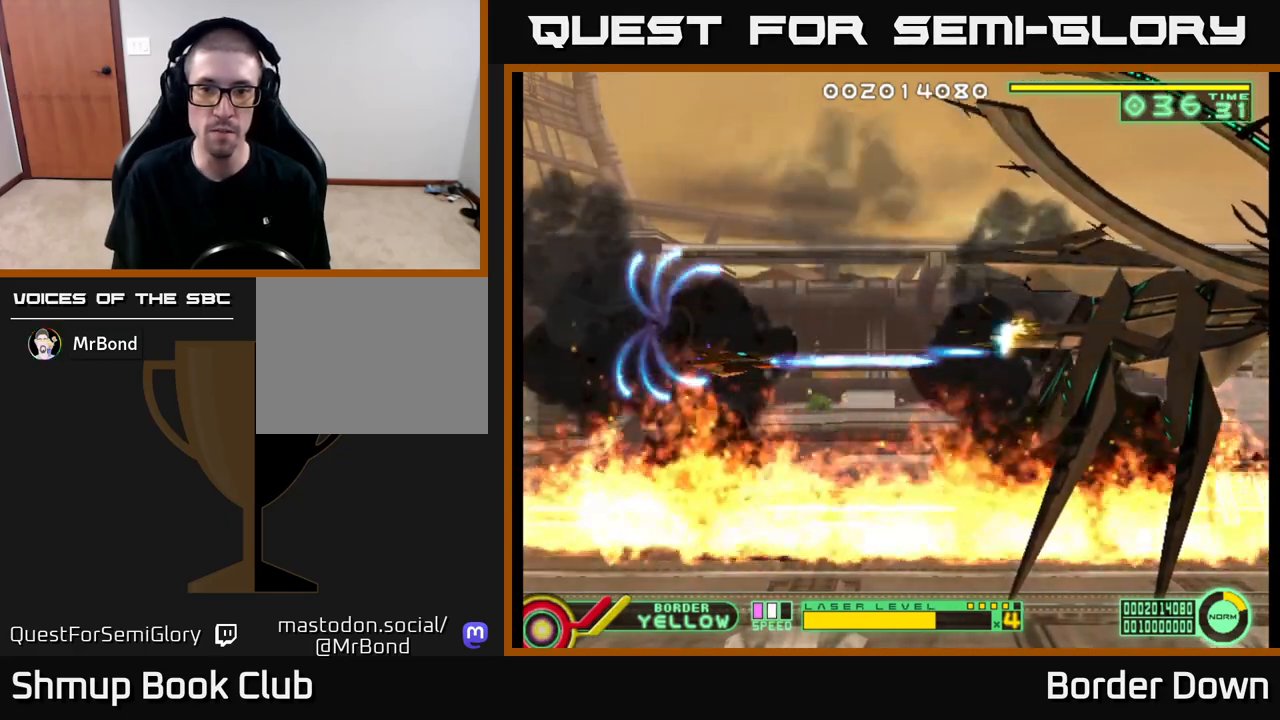
{"buttons": ["A", "DPAD_RIGHT"], "left_stick": "center", "right_stick": "center", "events": [[50, "DPAD_RIGHT", "up"], [467, "DPAD_UP", "down"], [500, "DPAD_RIGHT", "down"], [500, "DPAD_UP", "up"]]}
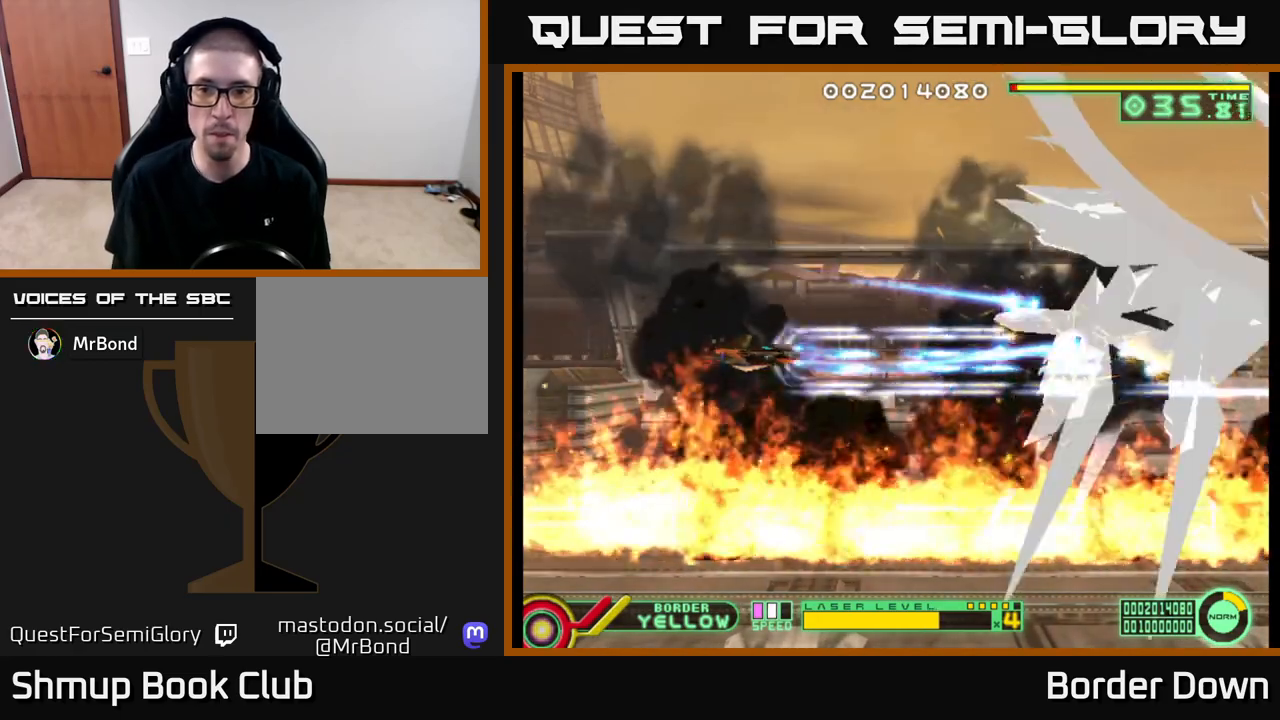
{"buttons": ["A"], "left_stick": "center", "right_stick": "center", "events": [[83, "DPAD_RIGHT", "up"], [350, "DPAD_UP", "down"], [417, "DPAD_UP", "up"]]}
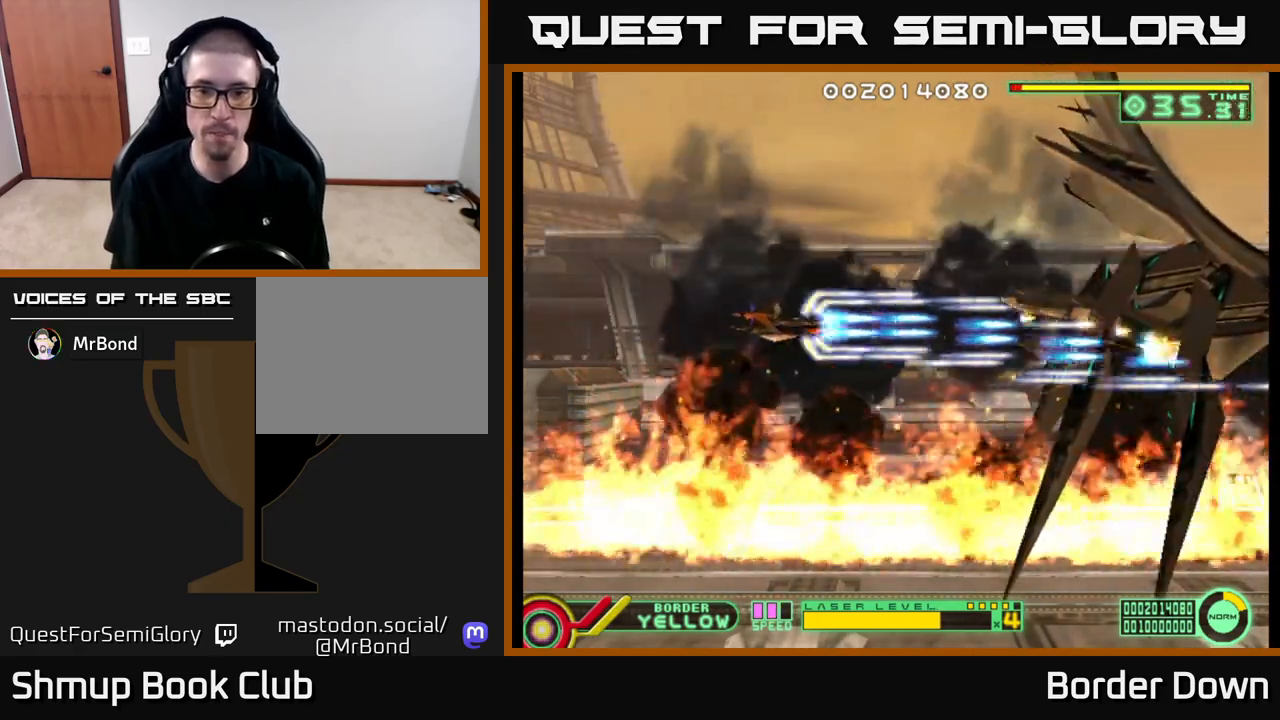
{"buttons": ["A"], "left_stick": "center", "right_stick": "center", "events": [[217, "DPAD_RIGHT", "down"], [317, "DPAD_RIGHT", "up"]]}
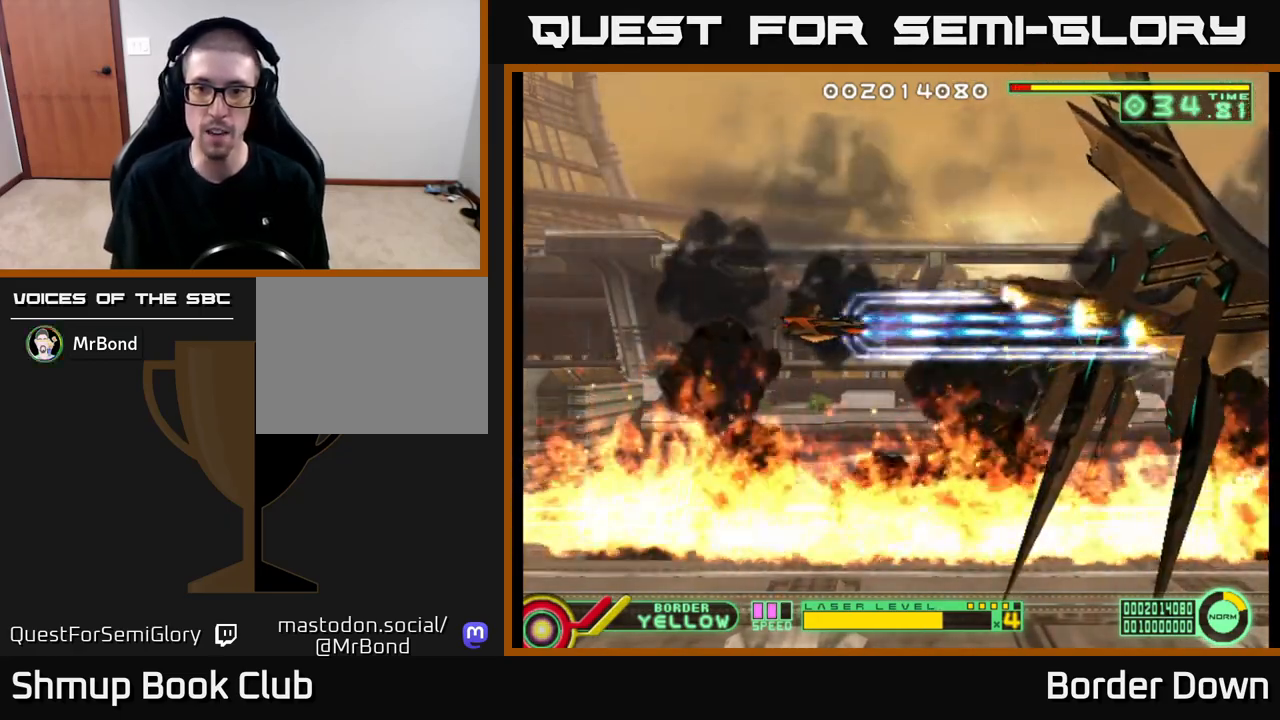
{"buttons": ["A"], "left_stick": "center", "right_stick": "center", "events": []}
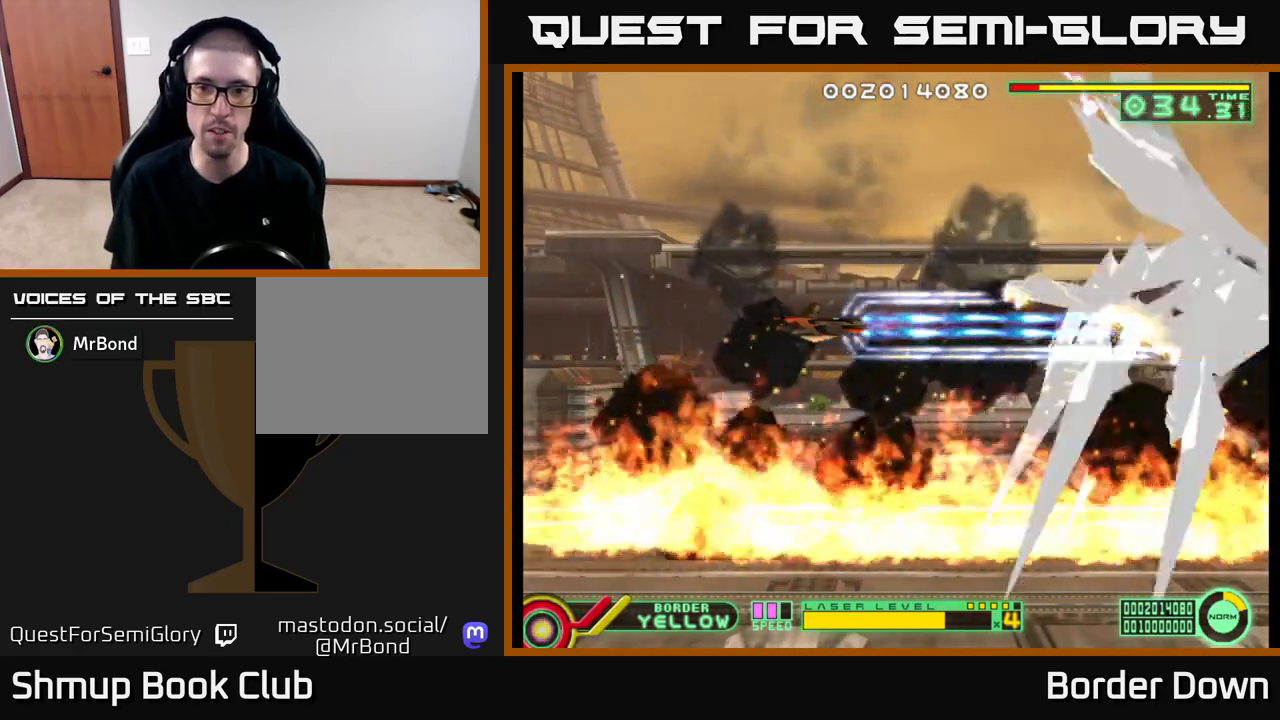
{"buttons": ["A"], "left_stick": "center", "right_stick": "center", "events": []}
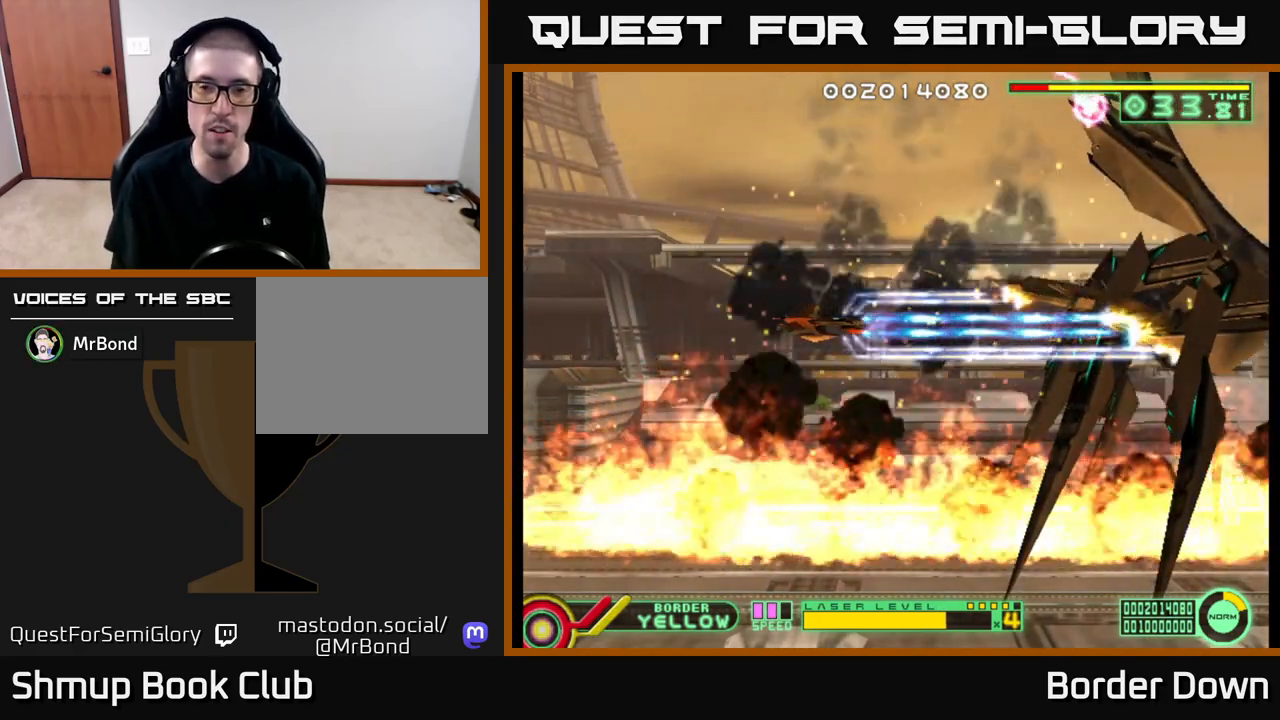
{"buttons": ["A"], "left_stick": "center", "right_stick": "center", "events": [[17, "A", "up"], [67, "A", "down"], [267, "A", "up"], [317, "A", "down"]]}
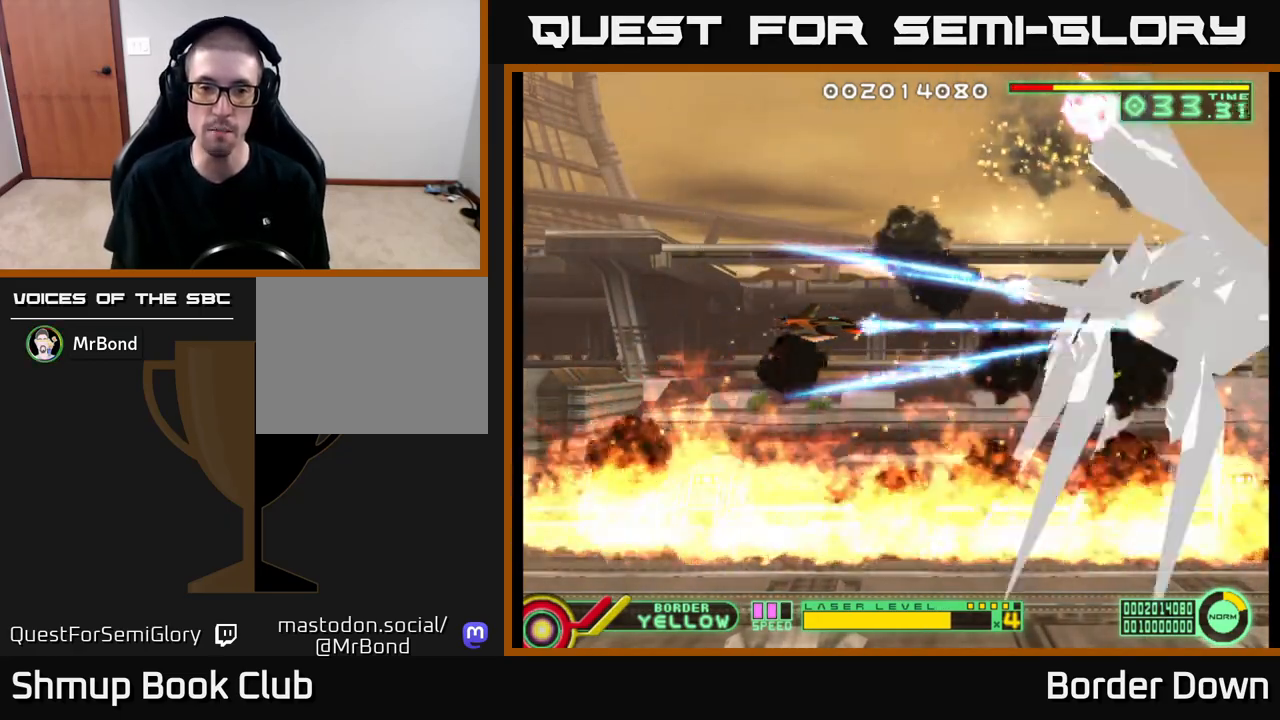
{"buttons": ["A"], "left_stick": "center", "right_stick": "center", "events": []}
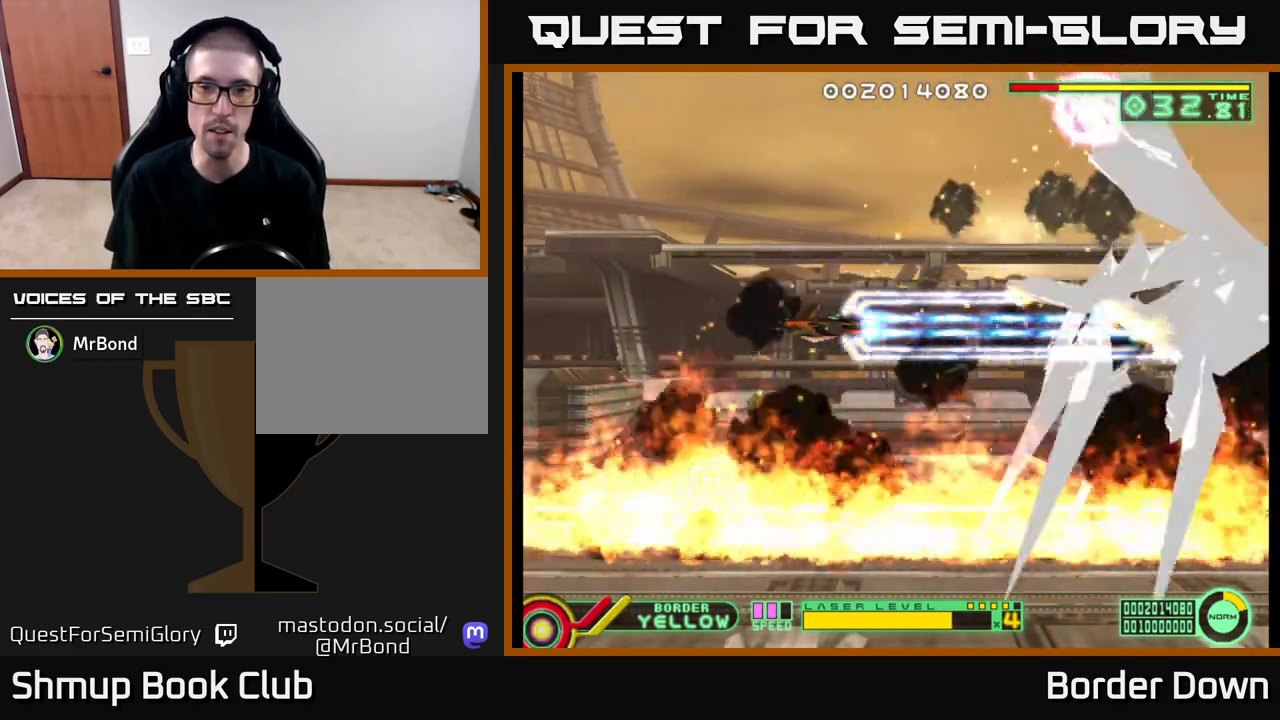
{"buttons": ["A"], "left_stick": "center", "right_stick": "center", "events": []}
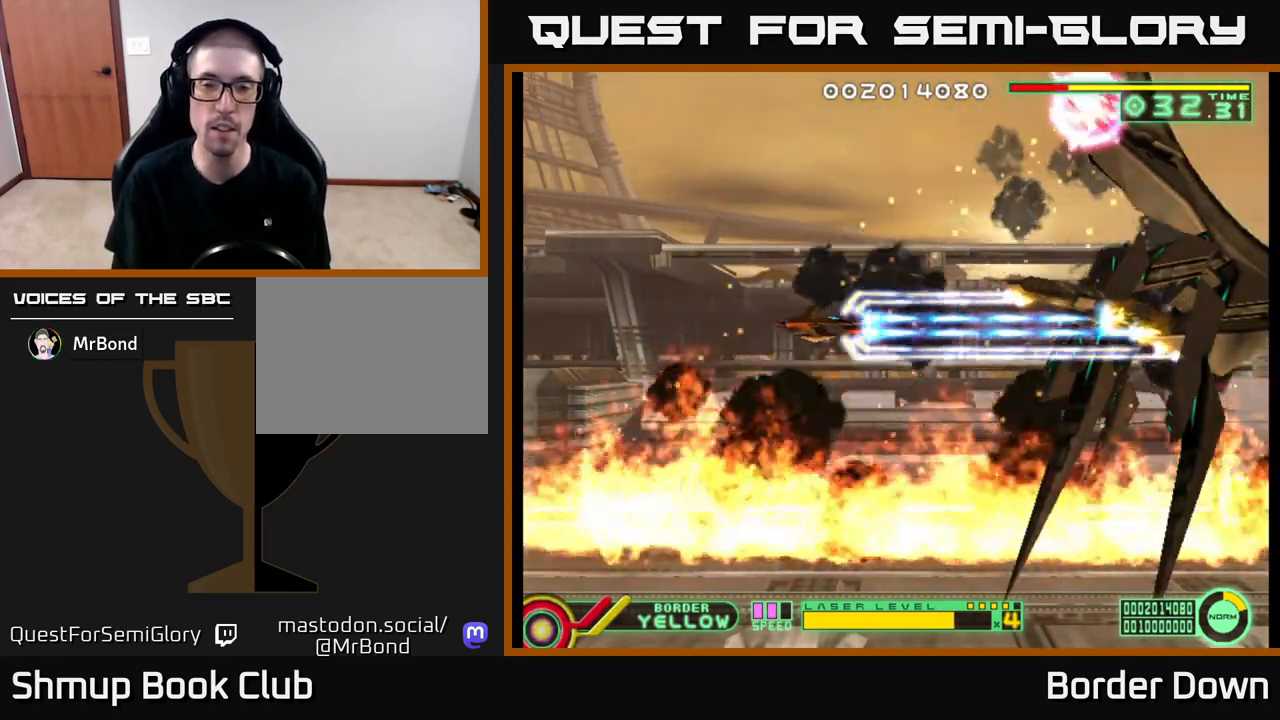
{"buttons": ["A"], "left_stick": "center", "right_stick": "center", "events": [[83, "A", "up"], [117, "A", "down"], [483, "A", "up"], [500, "A", "down"]]}
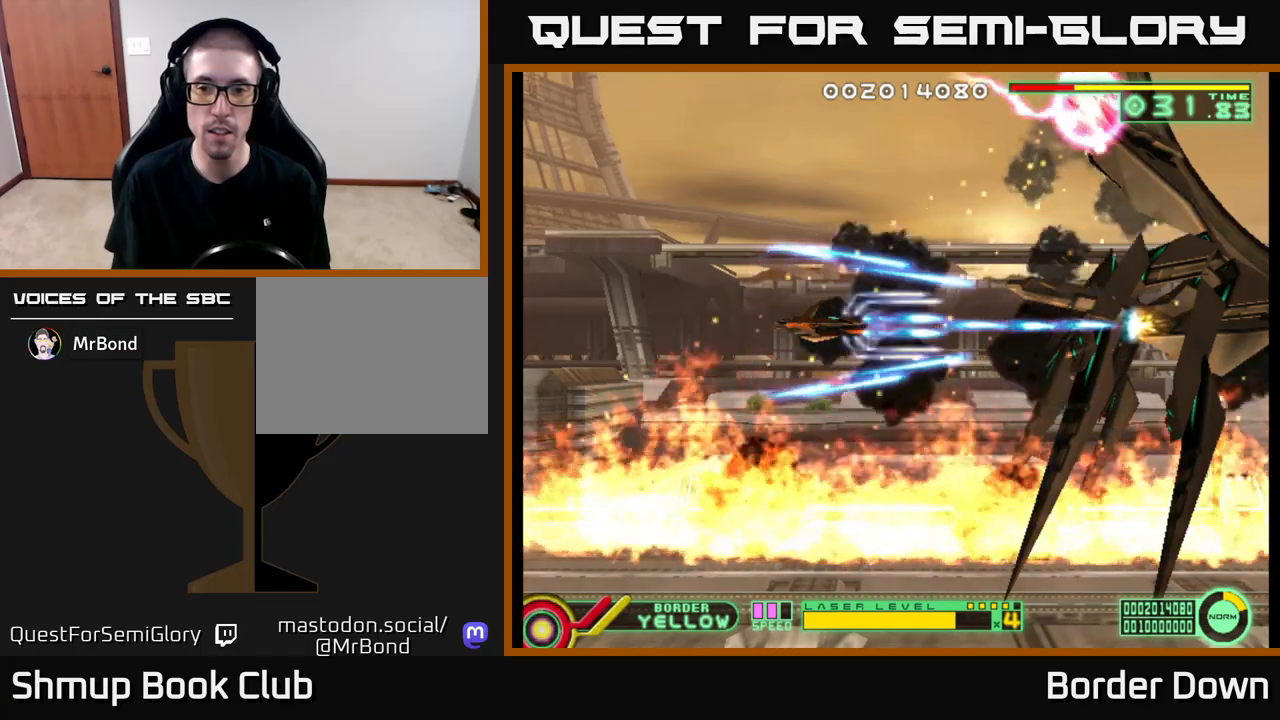
{"buttons": ["A", "DPAD_DOWN"], "left_stick": "center", "right_stick": "center", "events": [[433, "DPAD_DOWN", "down"]]}
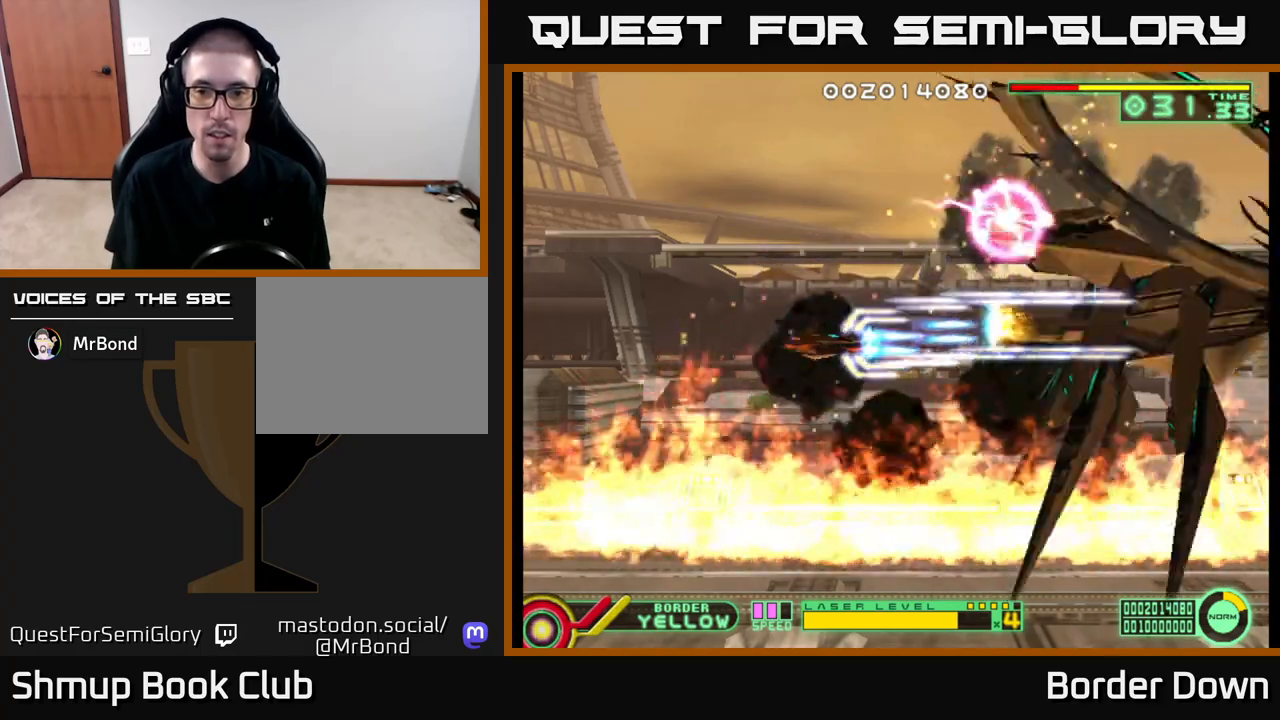
{"buttons": ["A", "DPAD_UP"], "left_stick": "center", "right_stick": "center", "events": [[67, "DPAD_DOWN", "up"], [500, "DPAD_UP", "down"]]}
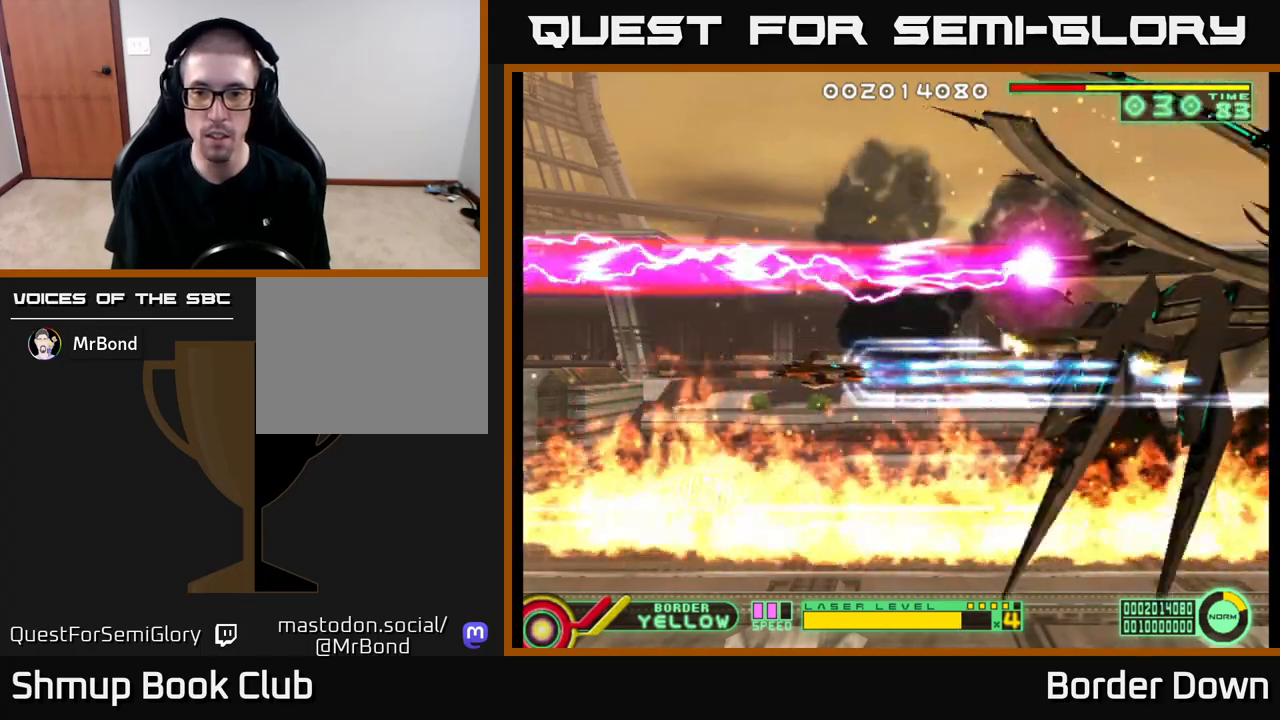
{"buttons": ["A"], "left_stick": "center", "right_stick": "center", "events": [[67, "DPAD_UP", "up"]]}
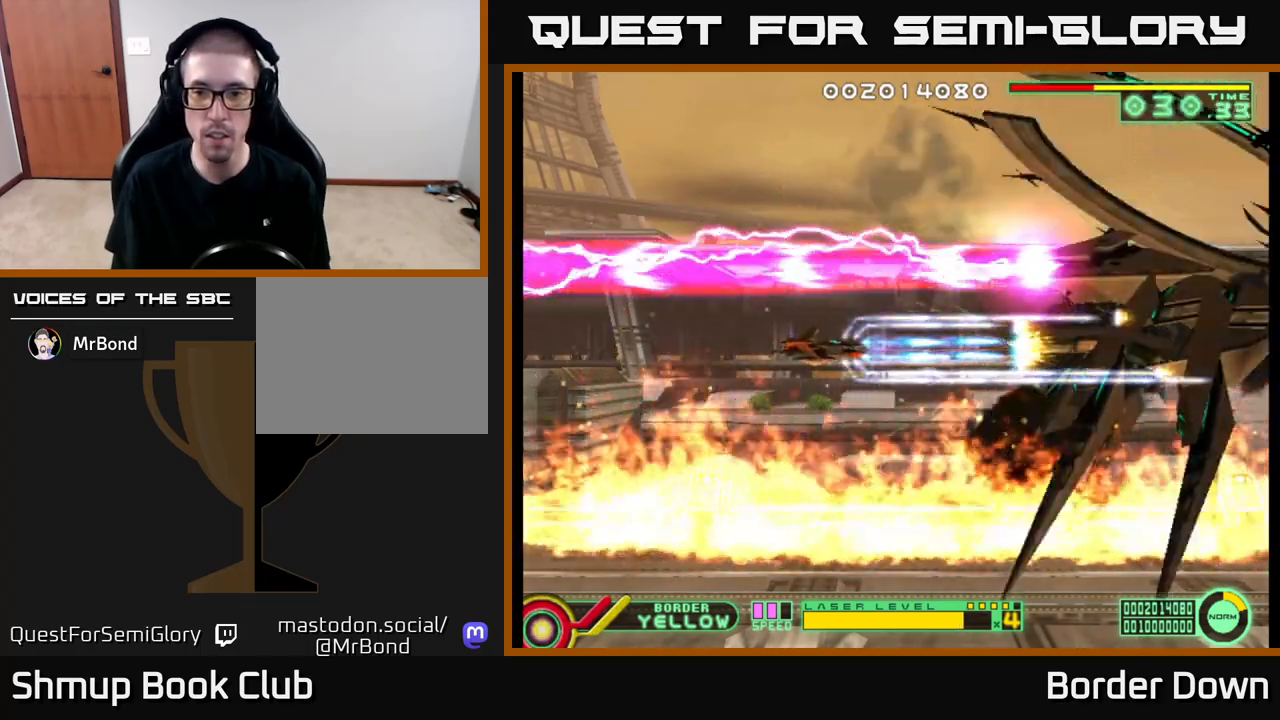
{"buttons": ["A"], "left_stick": "center", "right_stick": "center", "events": [[100, "DPAD_RIGHT", "down"], [150, "DPAD_RIGHT", "up"]]}